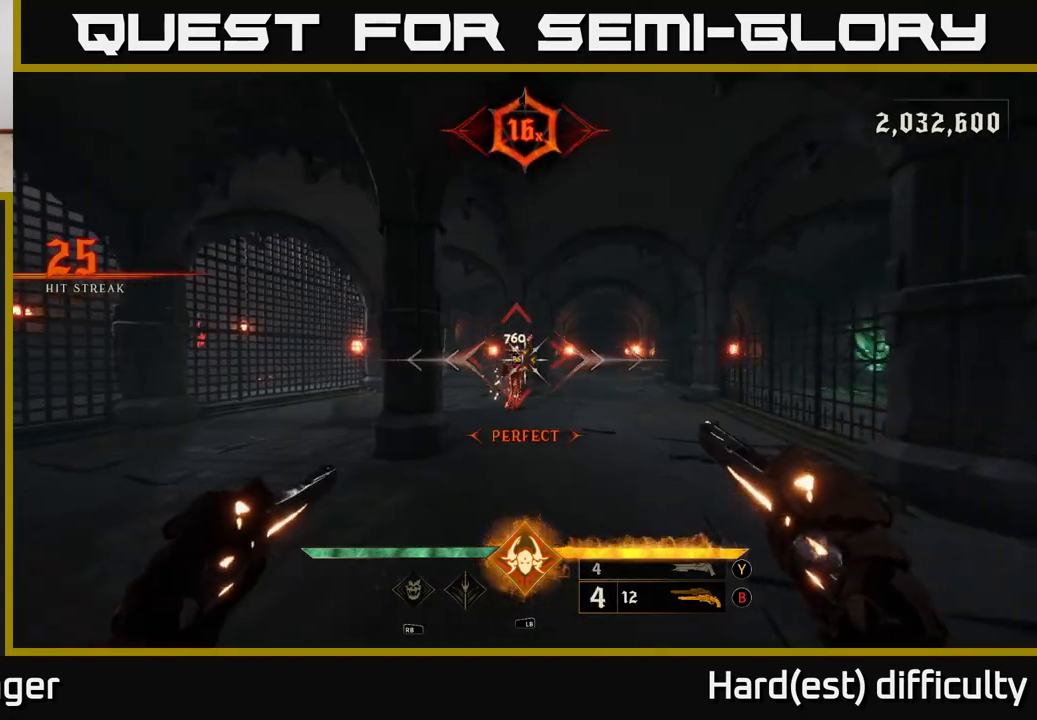
Gameplay with a controller (Xbox layout); each line is a JSON object with the inputs held at the frame after it. "events" lists button and stick changes between this image and that frame as [ms after this image, input, new state], when the widget could be followed in between.
{"buttons": [], "left_stick": "up-left", "right_stick": "right", "events": [[167, "R2", "down"], [250, "R2", "up"], [317, "right_stick", "right"], [367, "left_stick", "up-left"]]}
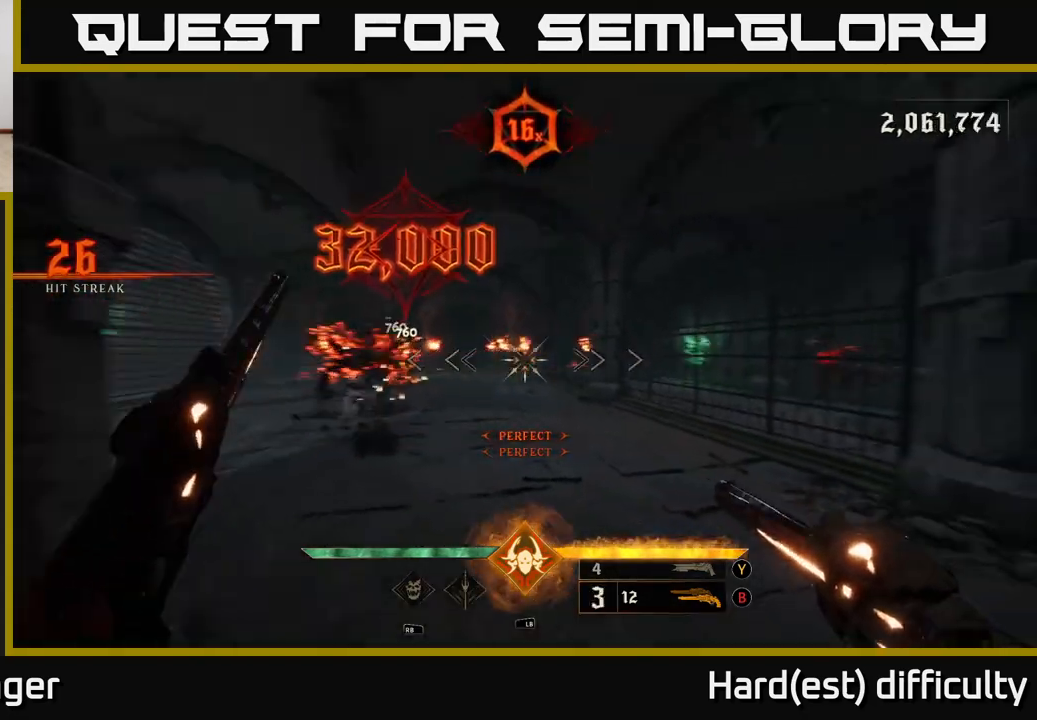
{"buttons": [], "left_stick": "left", "right_stick": "right", "events": [[17, "left_stick", "up"], [283, "left_stick", "left"]]}
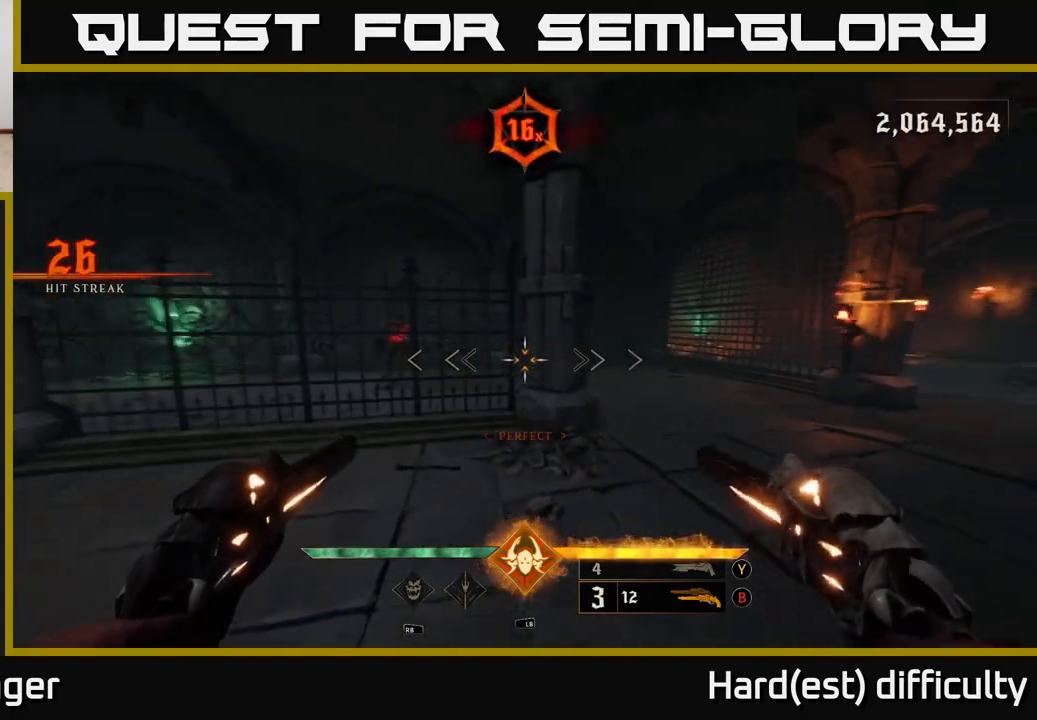
{"buttons": [], "left_stick": "up-left", "right_stick": "center", "events": [[17, "right_stick", "center"], [67, "left_stick", "up-left"], [217, "right_stick", "up"], [233, "R2", "down"], [350, "R2", "up"], [350, "right_stick", "center"]]}
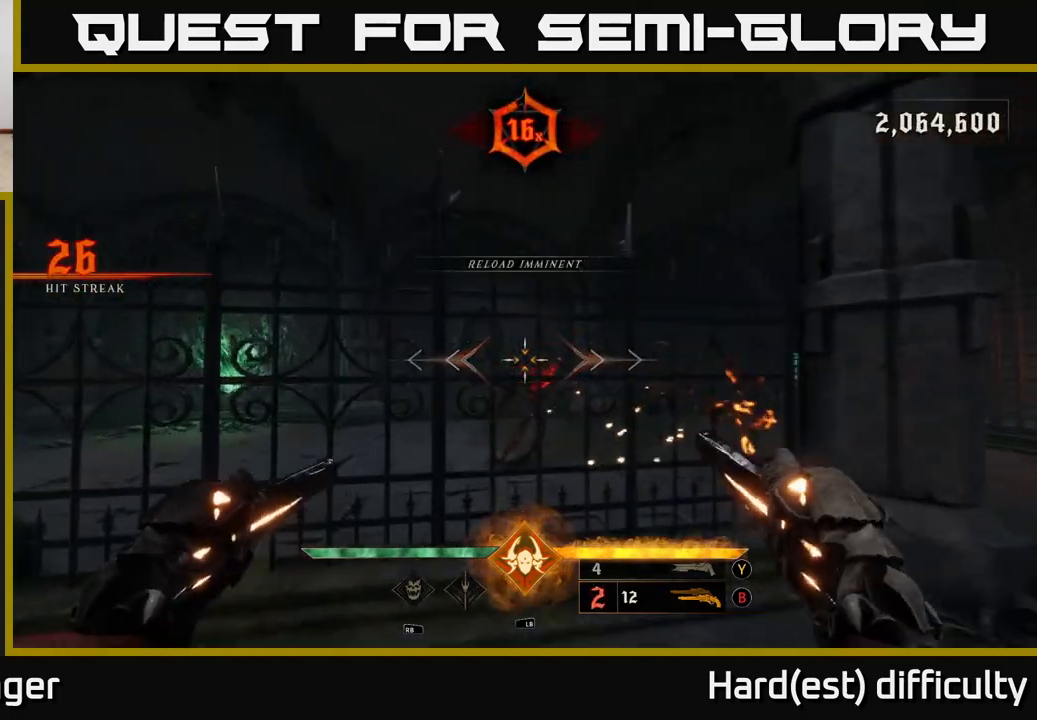
{"buttons": [], "left_stick": "down", "right_stick": "center", "events": [[100, "right_stick", "down-right"], [133, "left_stick", "center"], [167, "R2", "down"], [167, "right_stick", "right"], [183, "left_stick", "down"], [233, "left_stick", "down-left"], [267, "R2", "up"], [450, "left_stick", "down"], [500, "right_stick", "center"]]}
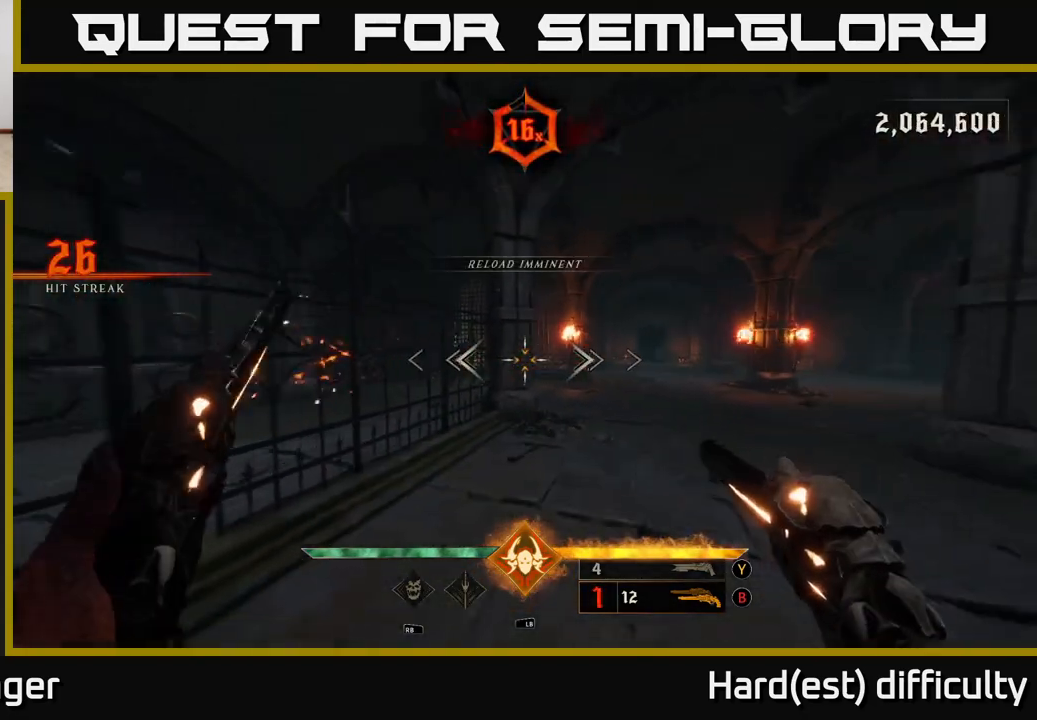
{"buttons": [], "left_stick": "down", "right_stick": "center", "events": [[83, "X", "down"], [183, "X", "up"], [183, "left_stick", "down-left"], [350, "right_stick", "right"], [400, "left_stick", "down"], [433, "right_stick", "center"]]}
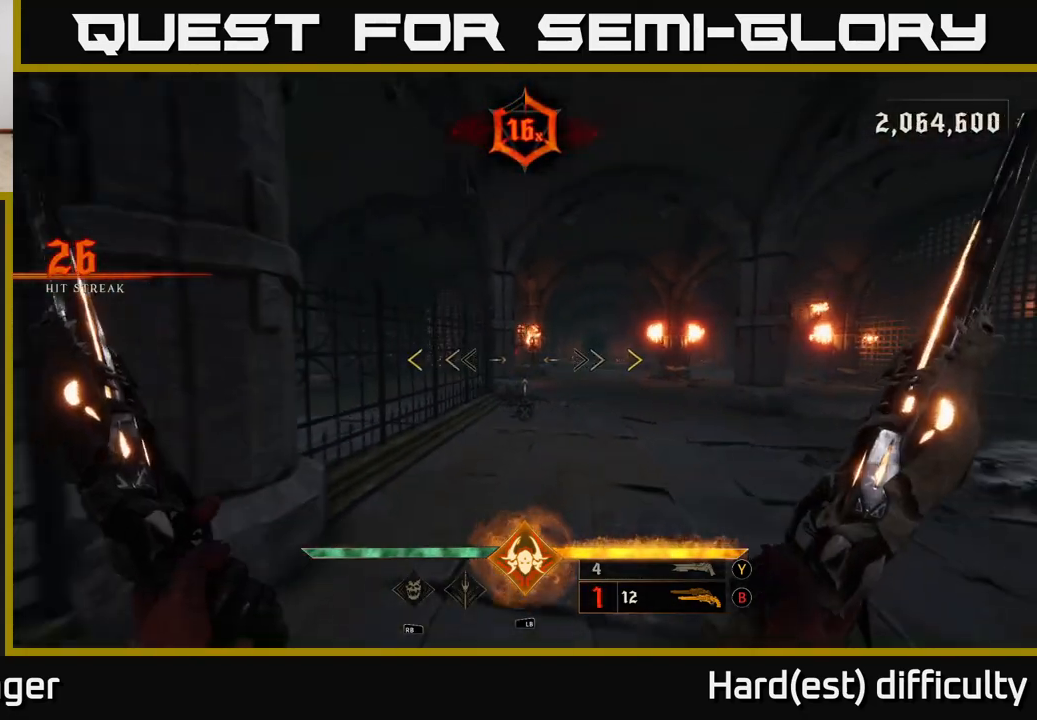
{"buttons": [], "left_stick": "center", "right_stick": "center", "events": [[167, "right_stick", "up-right"], [267, "right_stick", "center"], [467, "left_stick", "center"]]}
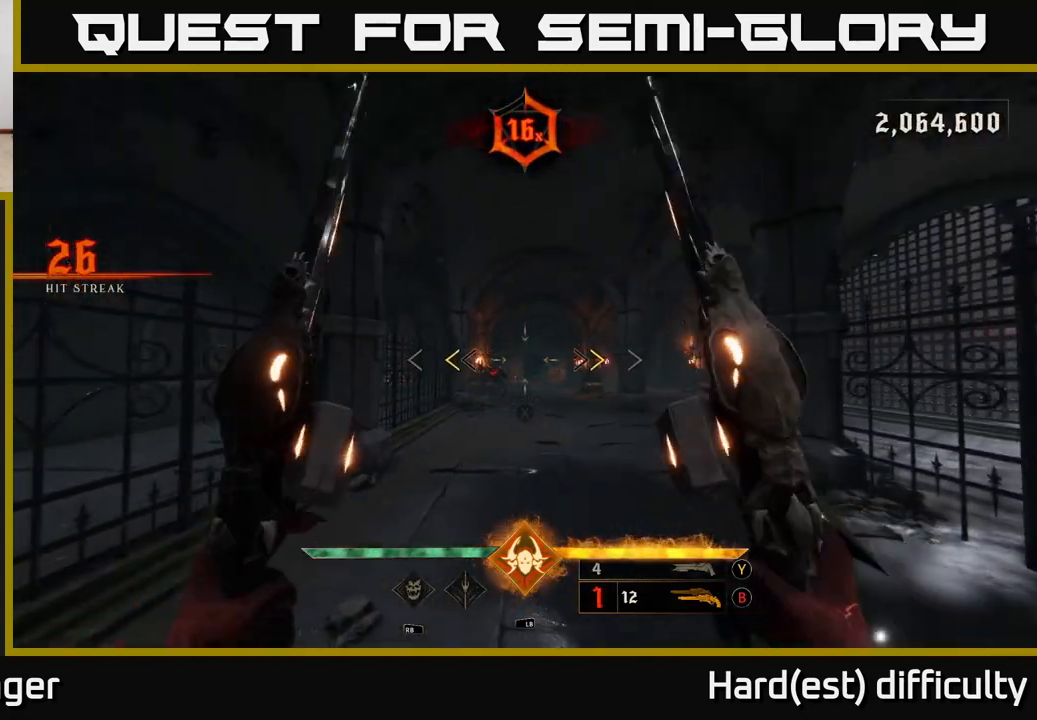
{"buttons": [], "left_stick": "up-left", "right_stick": "center", "events": [[17, "left_stick", "up"], [233, "X", "down"], [300, "X", "up"], [367, "left_stick", "up-left"]]}
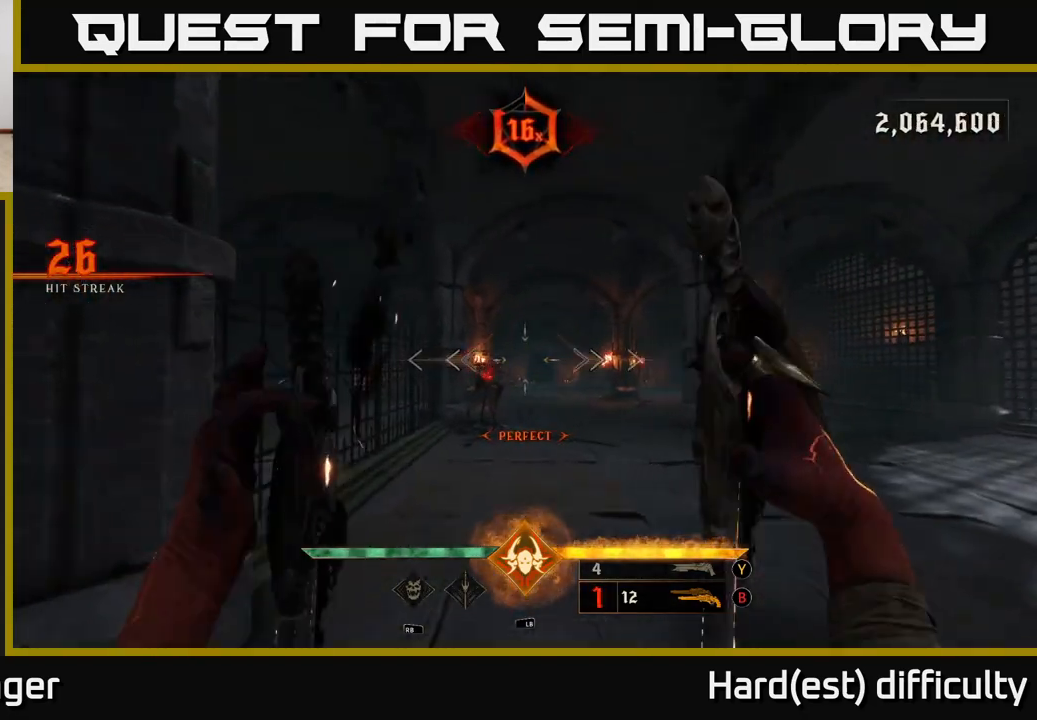
{"buttons": [], "left_stick": "center", "right_stick": "center", "events": [[33, "left_stick", "up"], [233, "R2", "down"], [350, "R2", "up"], [450, "left_stick", "center"]]}
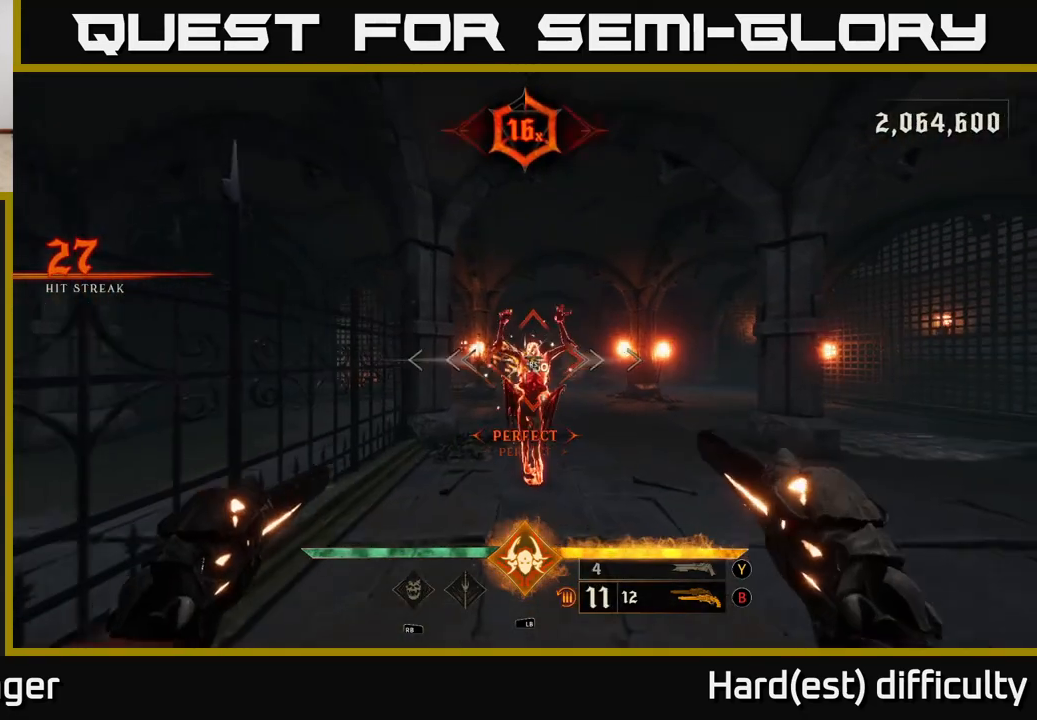
{"buttons": [], "left_stick": "up", "right_stick": "center", "events": [[167, "left_stick", "up"], [167, "right_stick", "down-right"], [217, "R2", "down"], [267, "right_stick", "center"], [283, "R2", "up"]]}
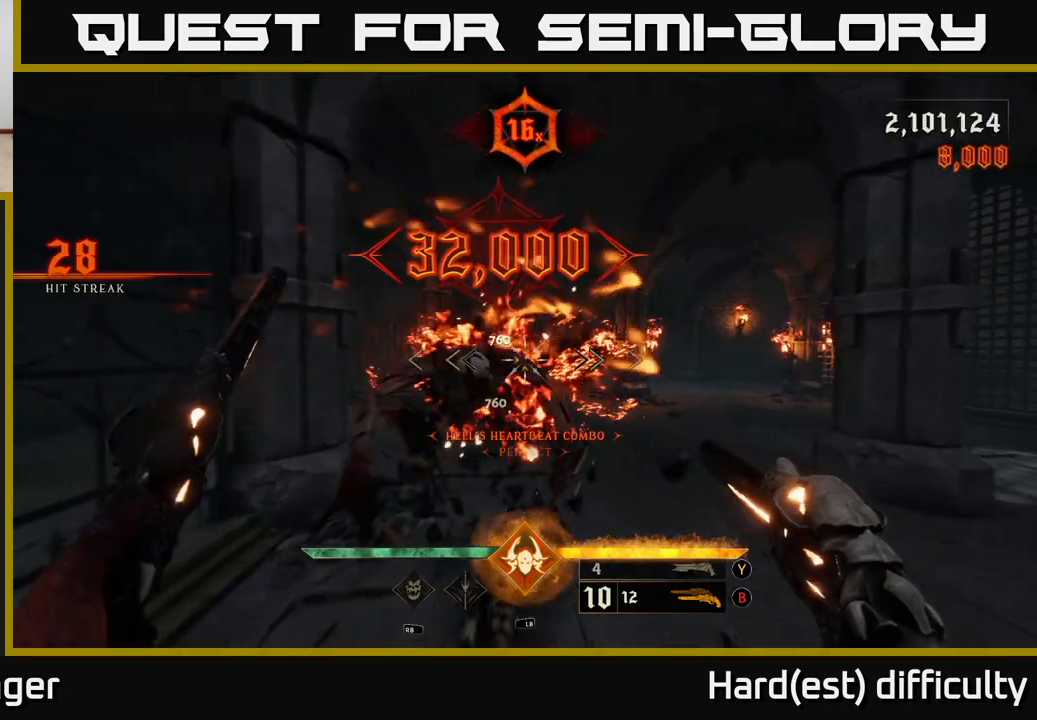
{"buttons": [], "left_stick": "up-left", "right_stick": "right", "events": [[33, "right_stick", "down-right"], [167, "right_stick", "right"], [217, "left_stick", "up-left"]]}
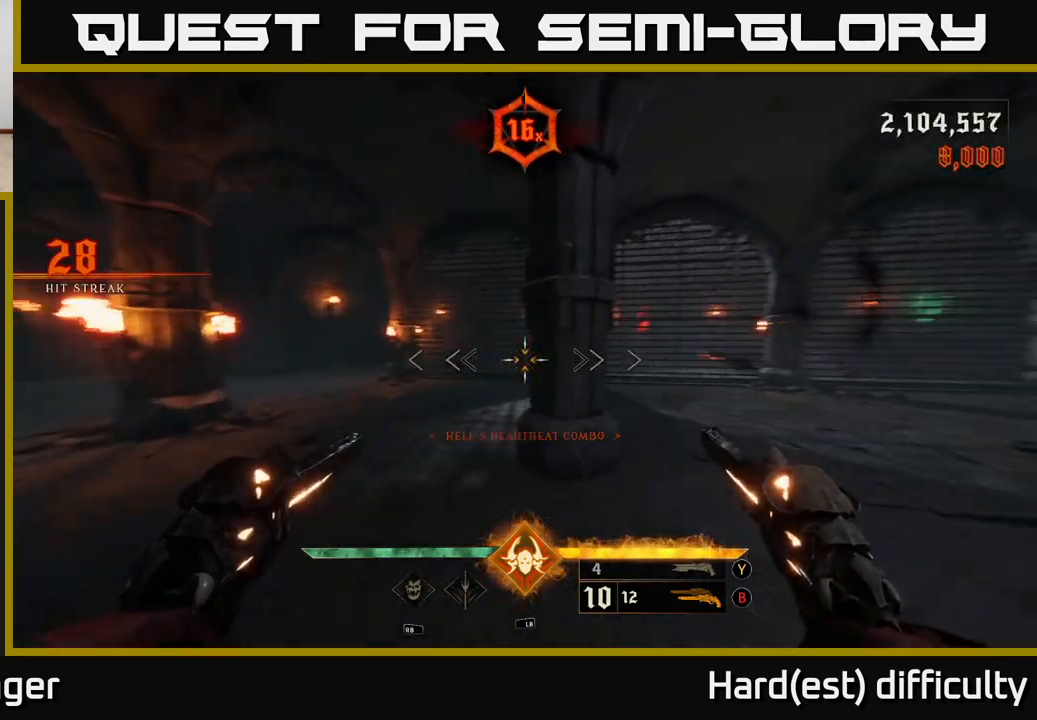
{"buttons": [], "left_stick": "up-left", "right_stick": "right", "events": [[183, "L2", "down"], [317, "L2", "up"]]}
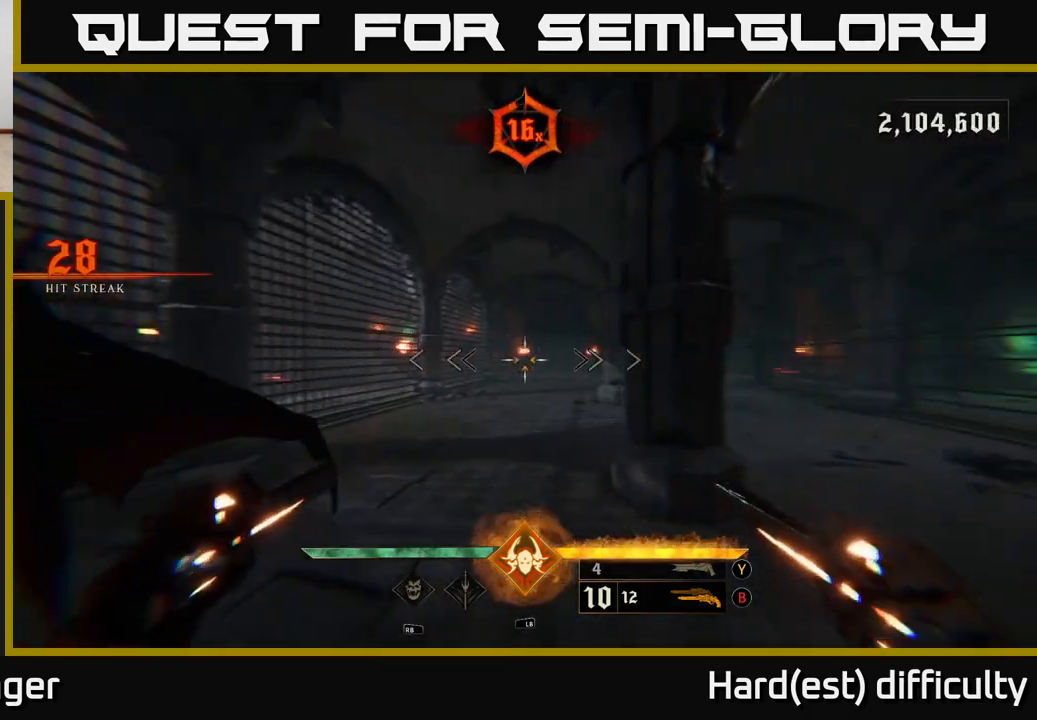
{"buttons": [], "left_stick": "up", "right_stick": "center", "events": [[183, "right_stick", "center"], [200, "L2", "down"], [333, "L2", "up"], [383, "left_stick", "up"]]}
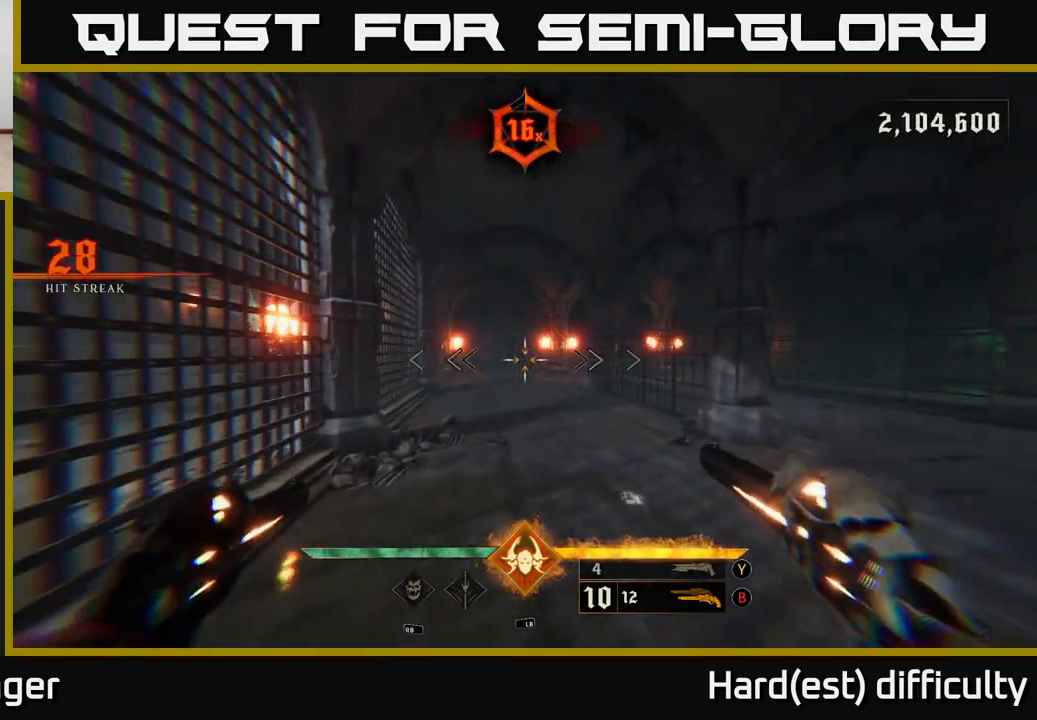
{"buttons": [], "left_stick": "up", "right_stick": "center", "events": [[200, "L2", "down"], [317, "L2", "up"]]}
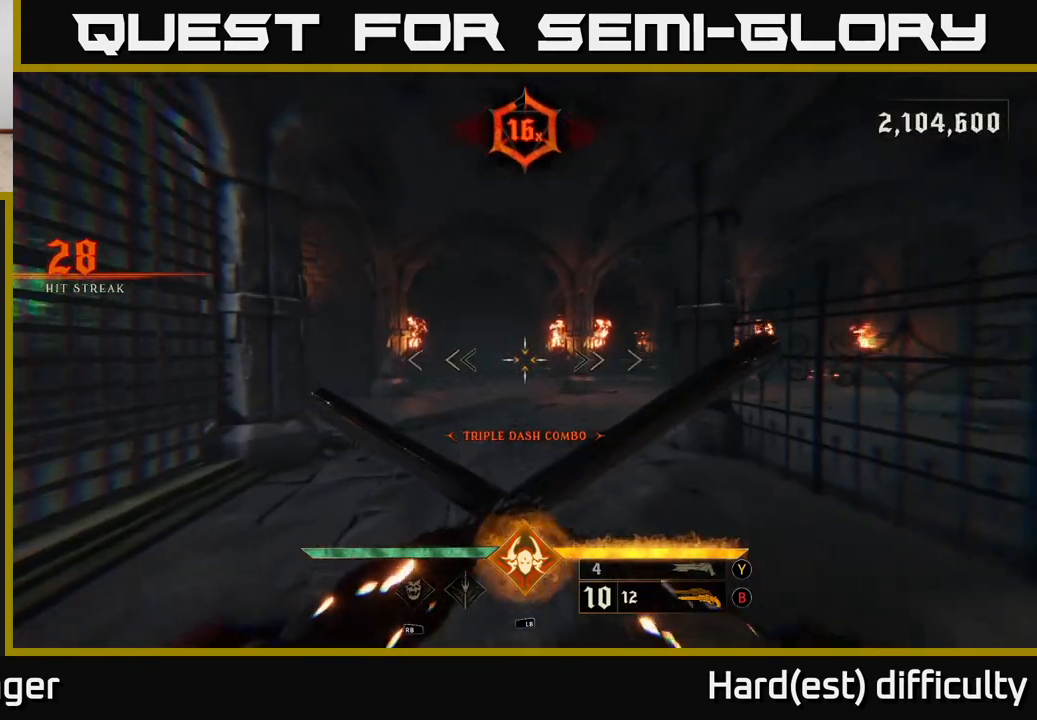
{"buttons": [], "left_stick": "up", "right_stick": "center", "events": [[117, "left_stick", "up-left"], [117, "right_stick", "right"], [217, "L2", "down"], [333, "L2", "up"], [333, "left_stick", "up"], [400, "right_stick", "center"]]}
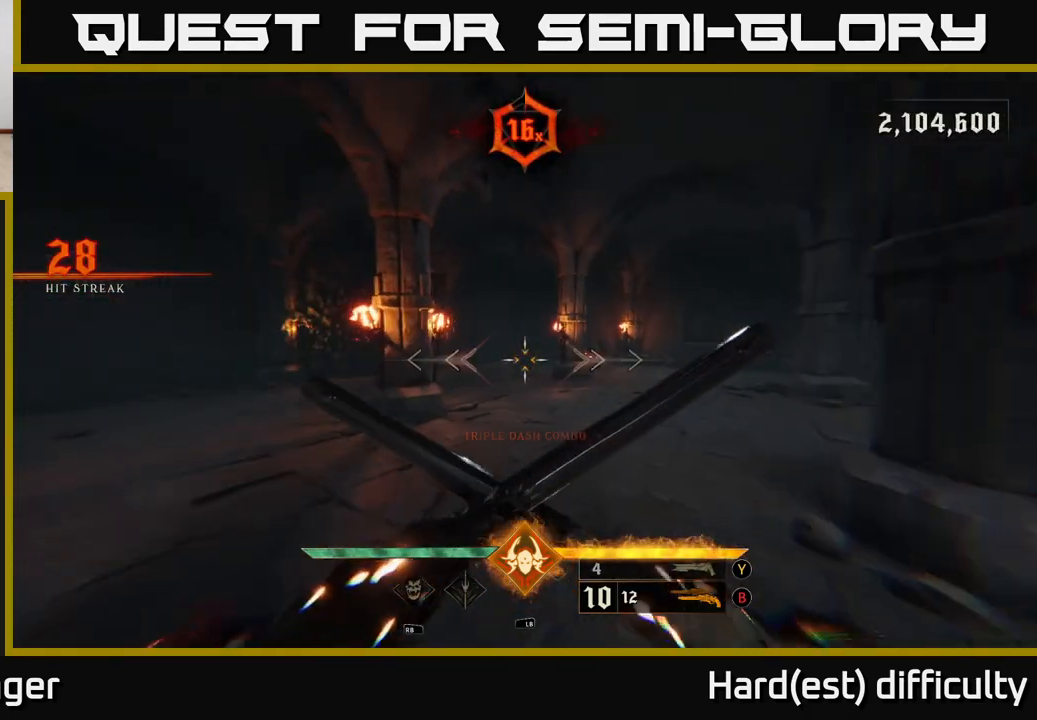
{"buttons": [], "left_stick": "up-right", "right_stick": "center", "events": [[83, "right_stick", "right"], [233, "right_stick", "center"], [267, "left_stick", "up-right"]]}
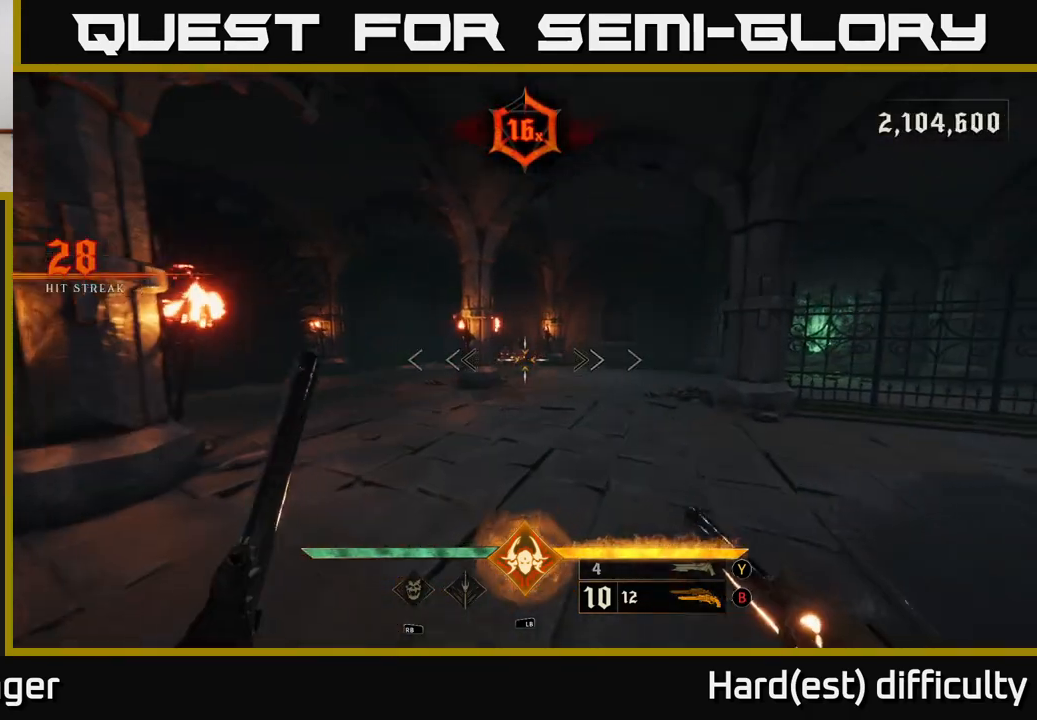
{"buttons": [], "left_stick": "up", "right_stick": "center", "events": [[150, "left_stick", "up"], [217, "R2", "down"], [300, "R2", "up"]]}
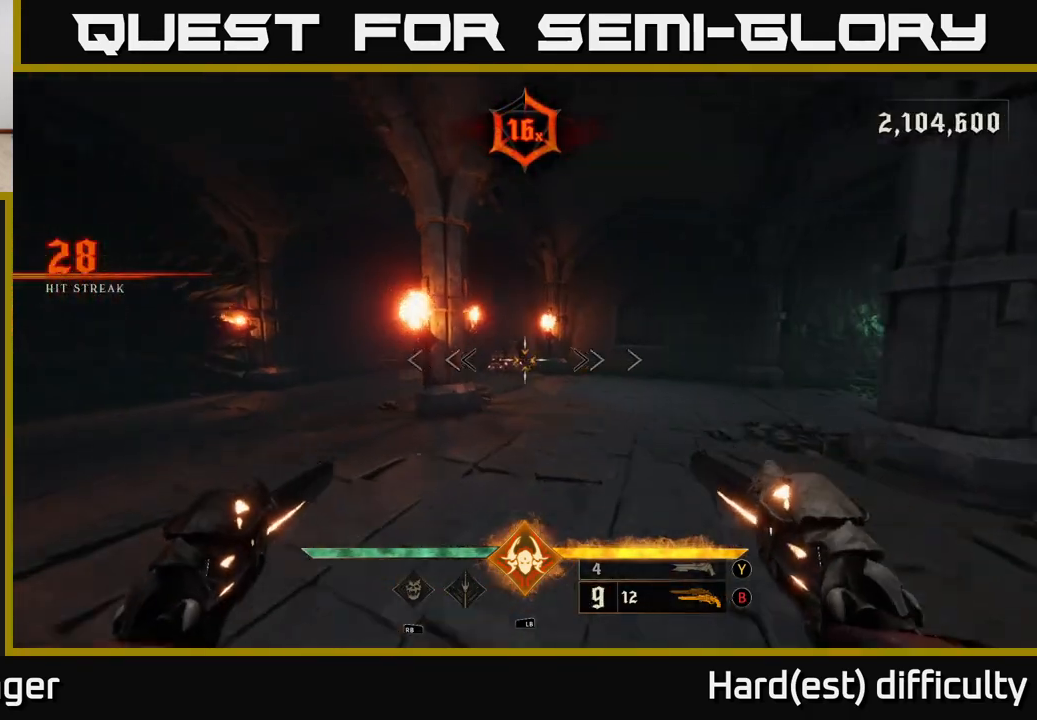
{"buttons": [], "left_stick": "up-left", "right_stick": "center", "events": [[233, "R2", "down"], [317, "R2", "up"], [400, "left_stick", "up-left"]]}
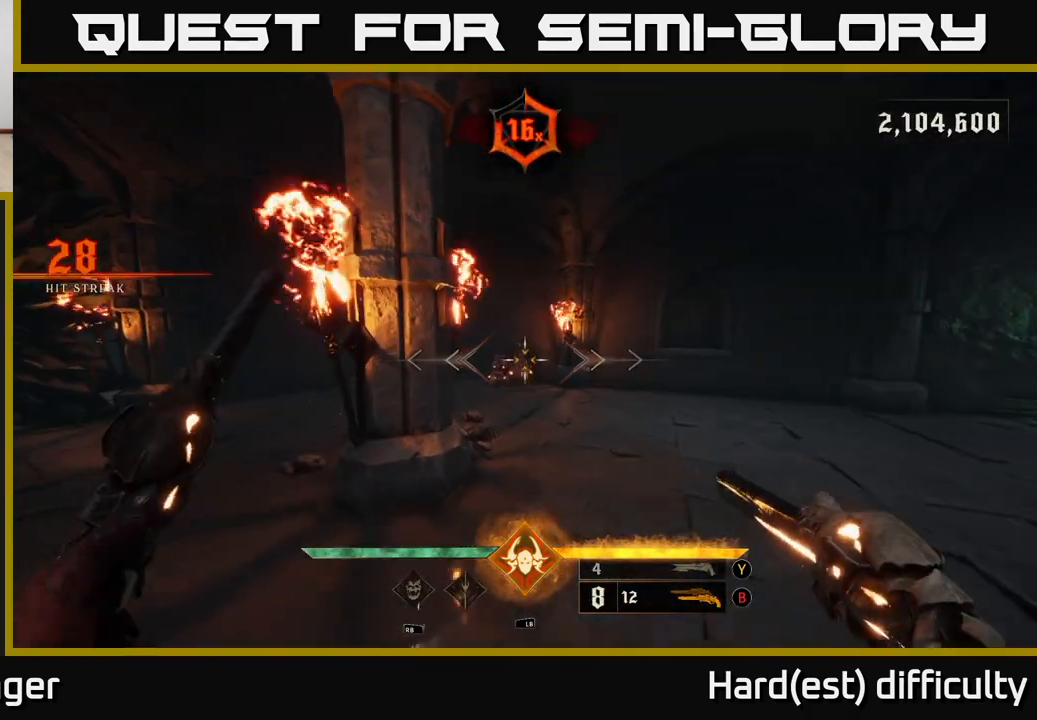
{"buttons": [], "left_stick": "down", "right_stick": "right", "events": [[217, "R2", "down"], [217, "right_stick", "down-right"], [300, "R2", "up"], [333, "left_stick", "down-left"], [367, "right_stick", "right"], [400, "left_stick", "down"]]}
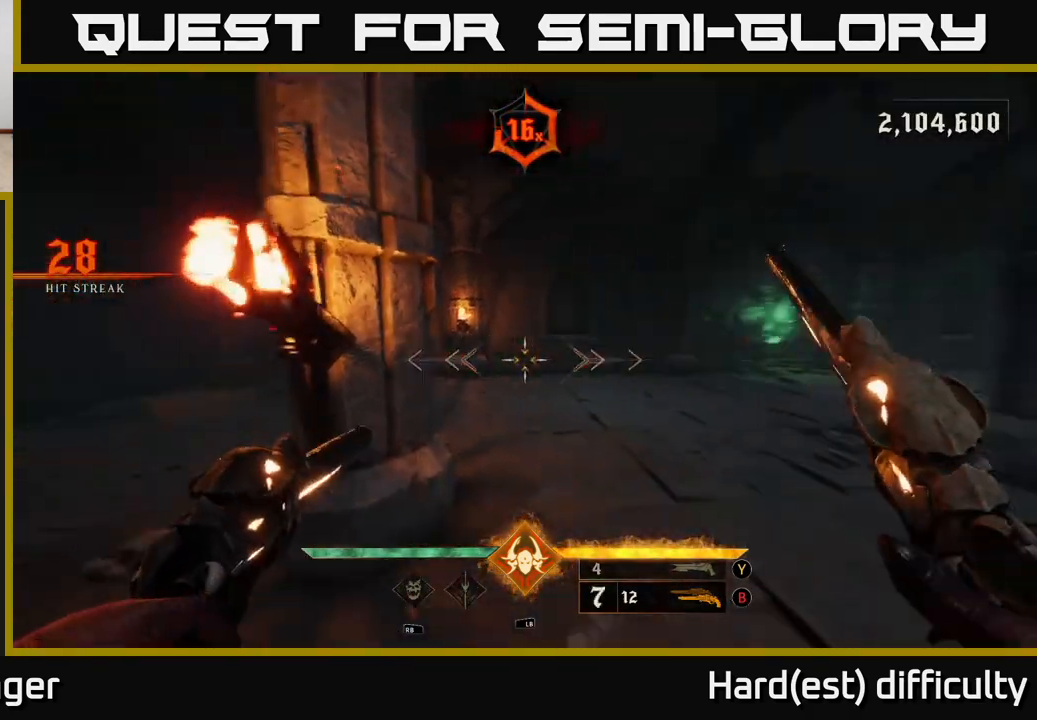
{"buttons": [], "left_stick": "up-left", "right_stick": "center", "events": [[33, "left_stick", "down-left"], [167, "left_stick", "left"], [250, "right_stick", "left"], [383, "left_stick", "up-left"], [467, "right_stick", "center"]]}
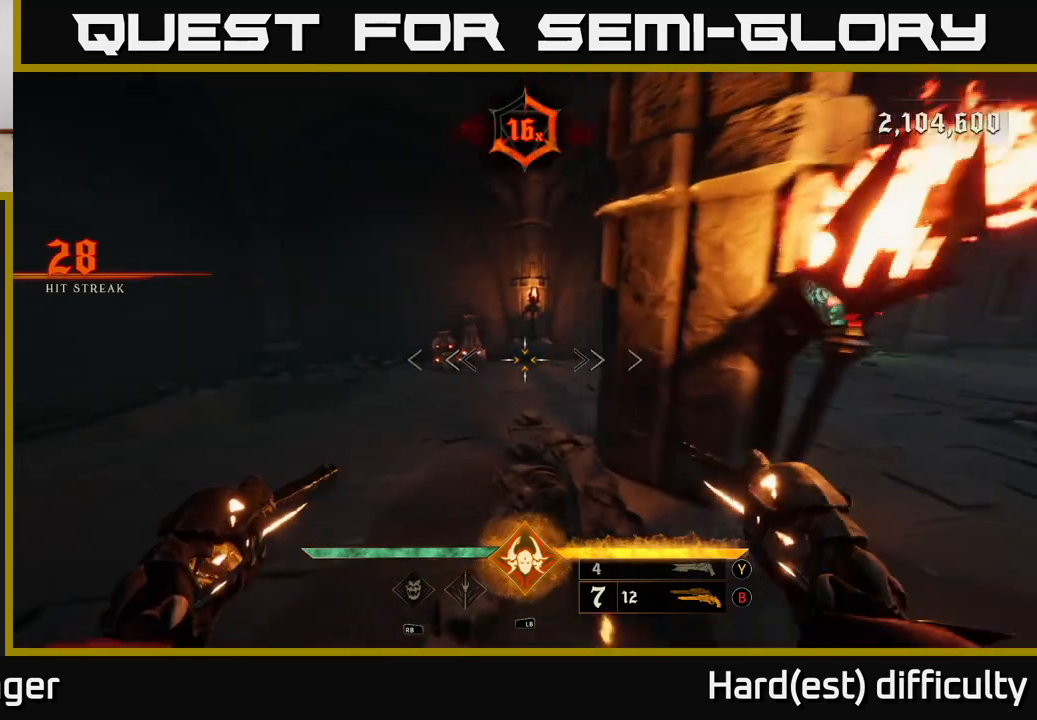
{"buttons": [], "left_stick": "left", "right_stick": "right", "events": [[100, "right_stick", "left"], [217, "R2", "down"], [217, "left_stick", "up"], [233, "right_stick", "center"], [300, "R2", "up"], [383, "right_stick", "right"], [483, "left_stick", "left"]]}
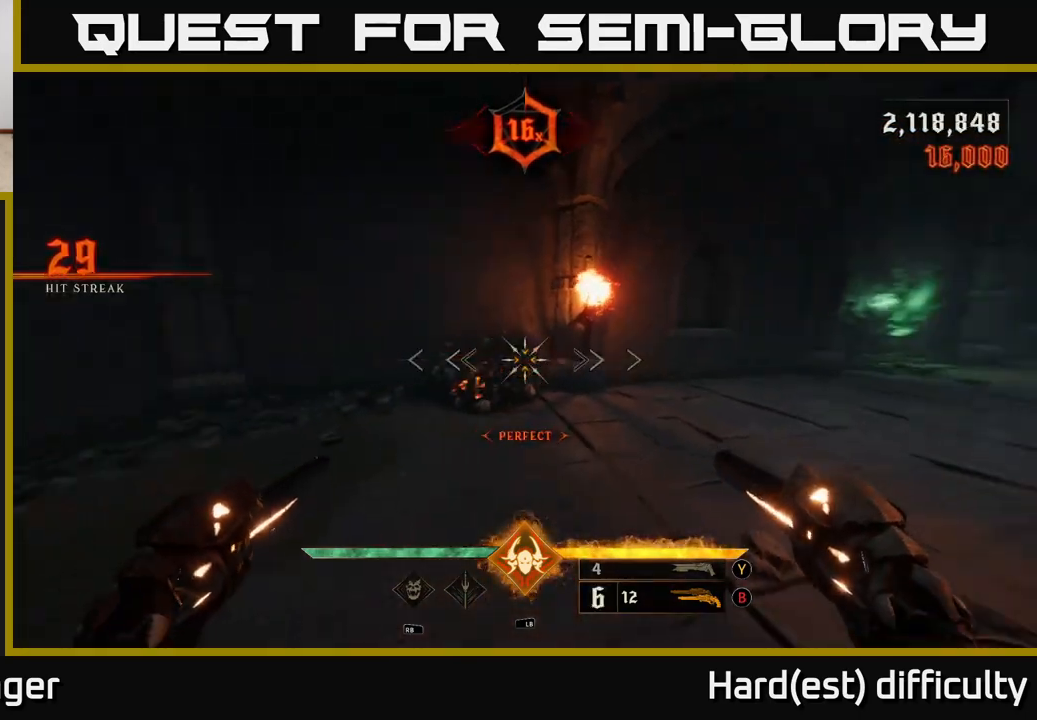
{"buttons": [], "left_stick": "down", "right_stick": "right", "events": [[100, "right_stick", "center"], [117, "left_stick", "down"], [167, "X", "down"], [200, "left_stick", "down-right"], [250, "X", "up"], [300, "left_stick", "right"], [383, "right_stick", "right"], [433, "left_stick", "down"]]}
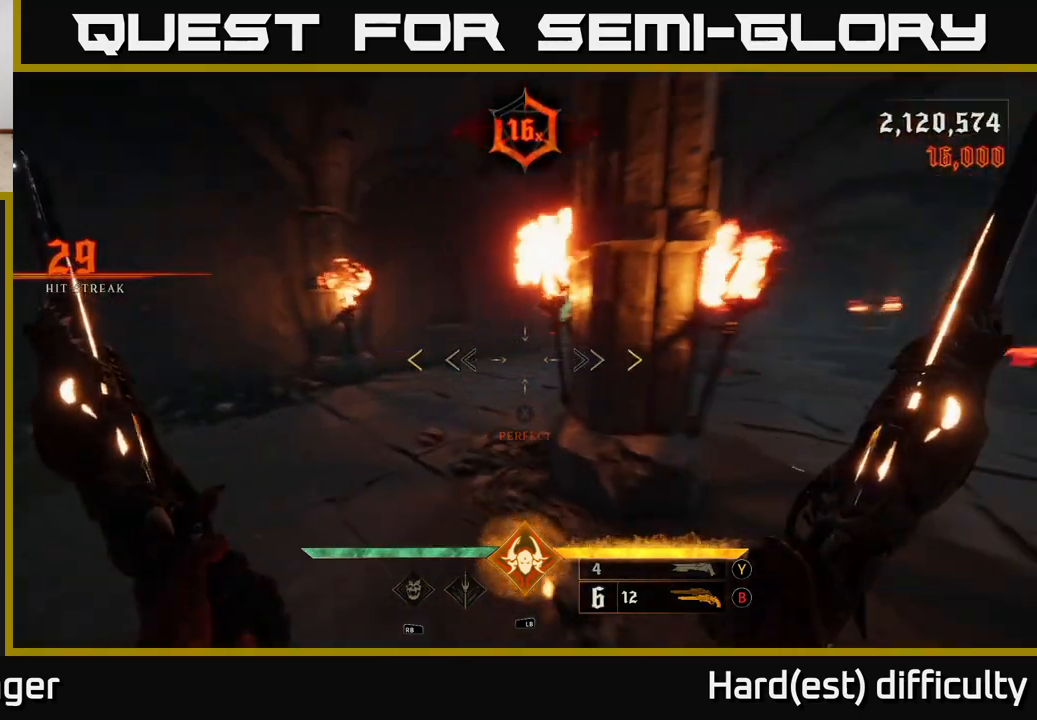
{"buttons": [], "left_stick": "up-right", "right_stick": "center", "events": [[267, "left_stick", "right"], [350, "left_stick", "up-right"], [350, "right_stick", "up-left"], [450, "right_stick", "center"]]}
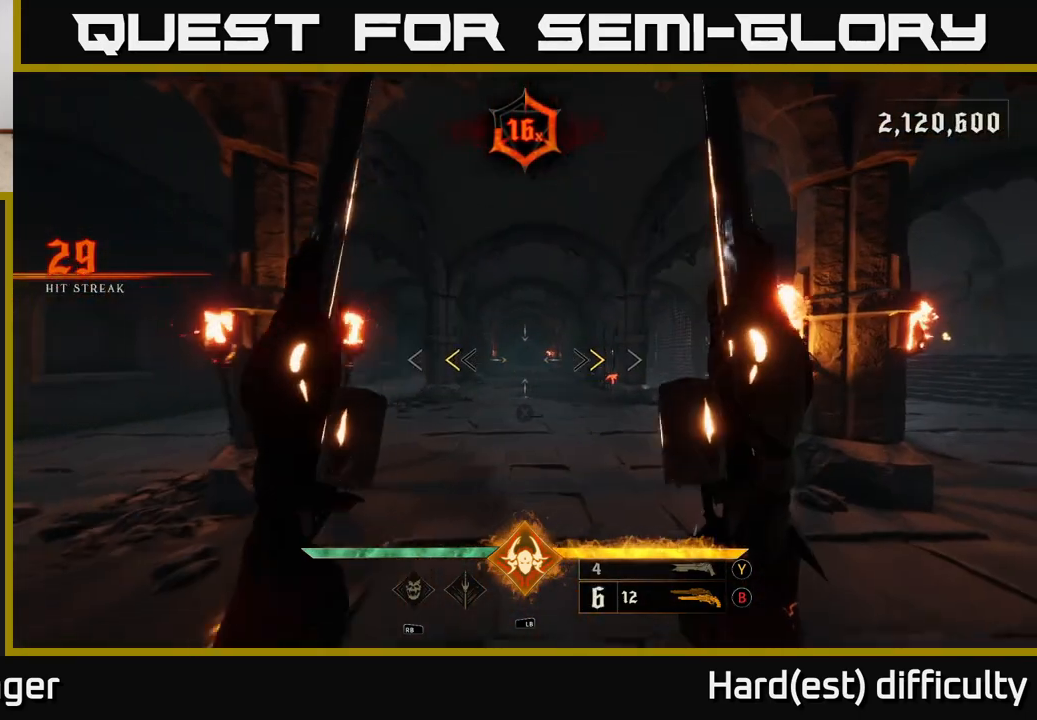
{"buttons": [], "left_stick": "left", "right_stick": "right", "events": [[133, "left_stick", "up-left"], [200, "left_stick", "left"], [233, "X", "down"], [300, "X", "up"], [467, "right_stick", "right"]]}
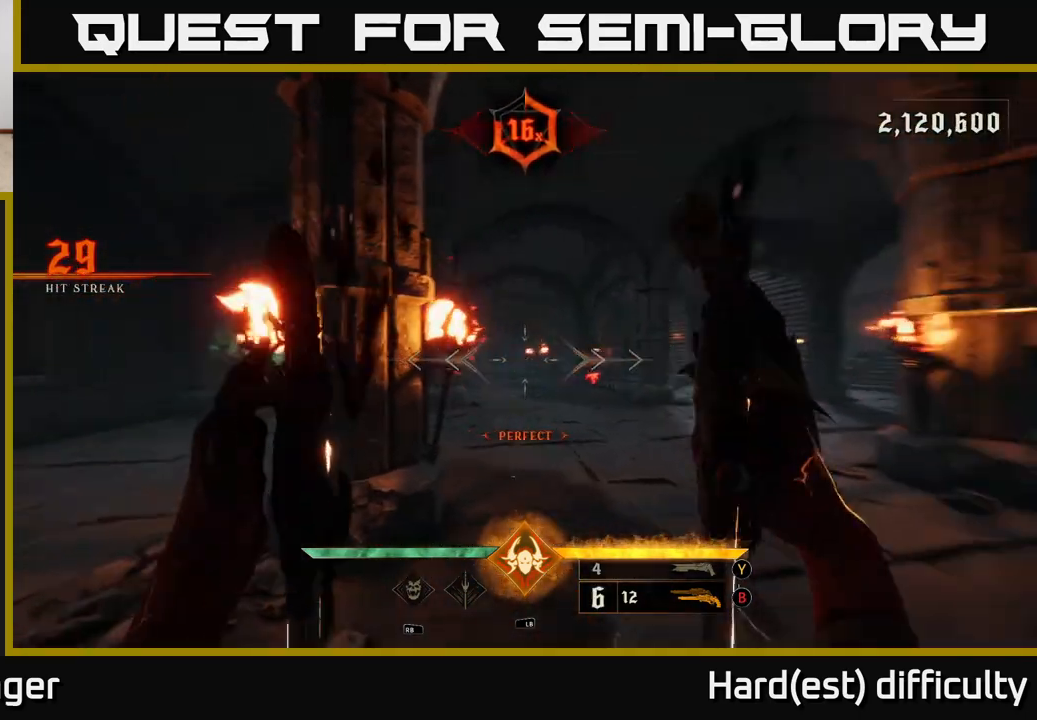
{"buttons": [], "left_stick": "up", "right_stick": "center", "events": [[100, "left_stick", "down"], [350, "left_stick", "right"], [417, "right_stick", "center"], [450, "left_stick", "up"]]}
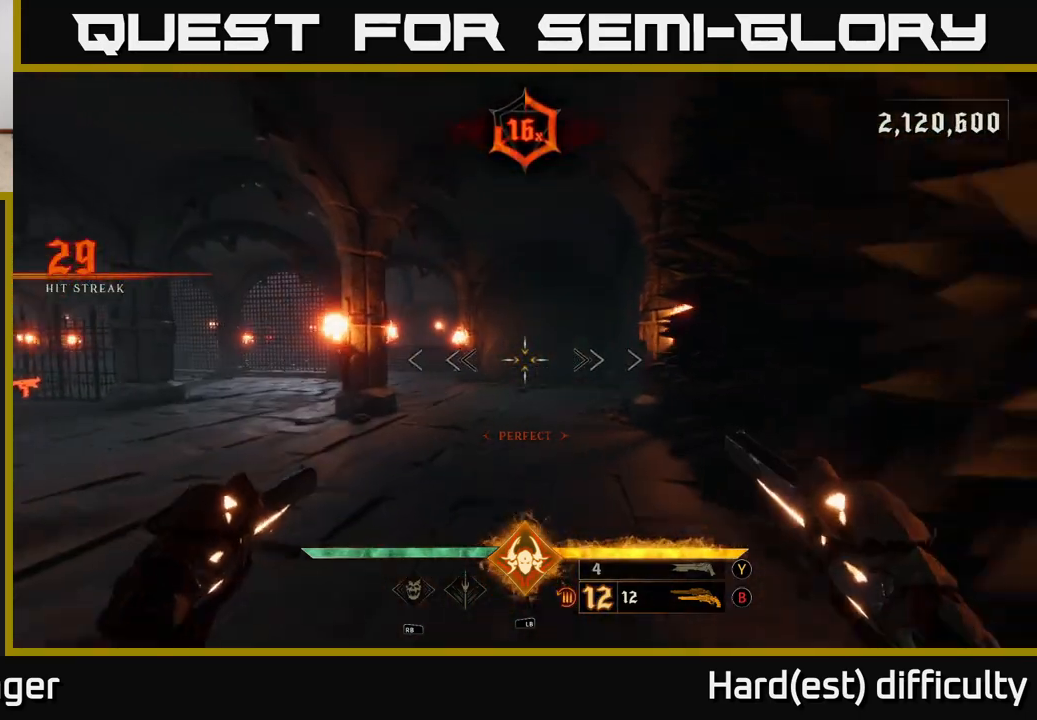
{"buttons": [], "left_stick": "up-right", "right_stick": "left", "events": [[200, "right_stick", "left"], [317, "left_stick", "up-right"]]}
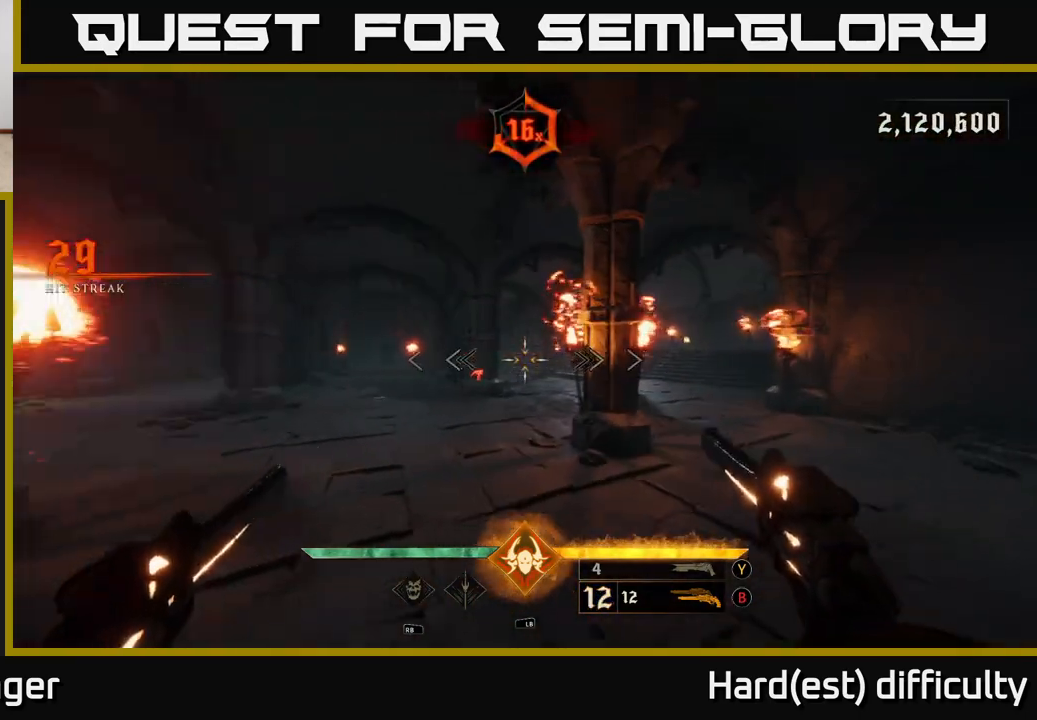
{"buttons": [], "left_stick": "up-right", "right_stick": "center", "events": [[33, "right_stick", "center"], [167, "right_stick", "left"], [183, "L2", "down"], [317, "L2", "up"], [317, "right_stick", "center"]]}
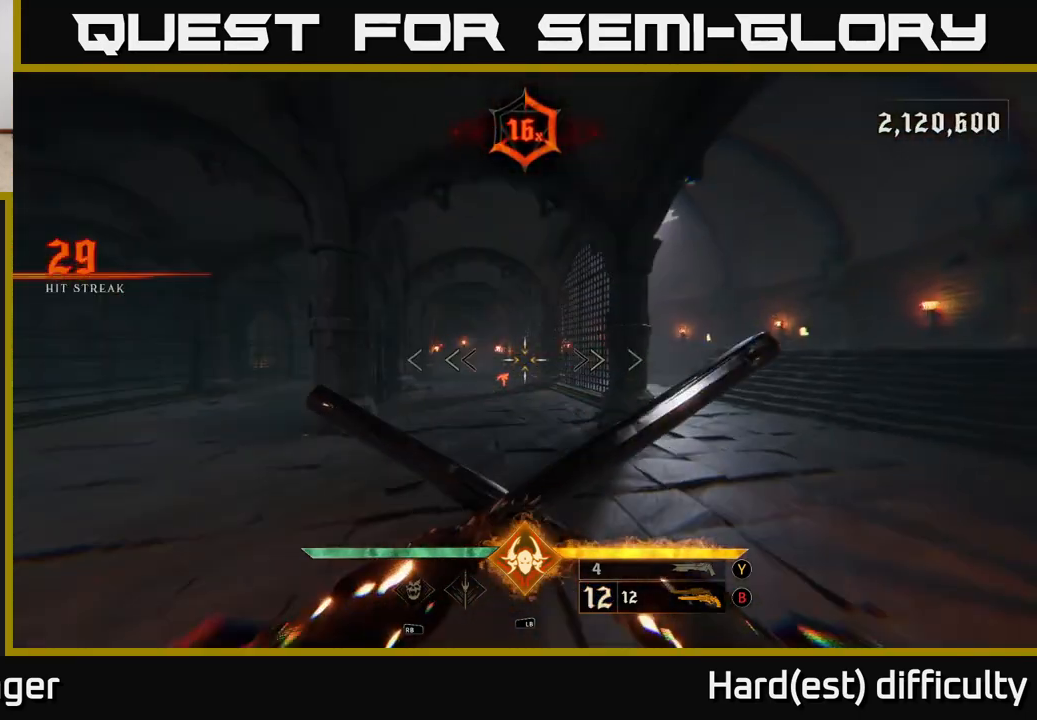
{"buttons": [], "left_stick": "up-right", "right_stick": "center", "events": [[167, "Y", "down"], [267, "Y", "up"]]}
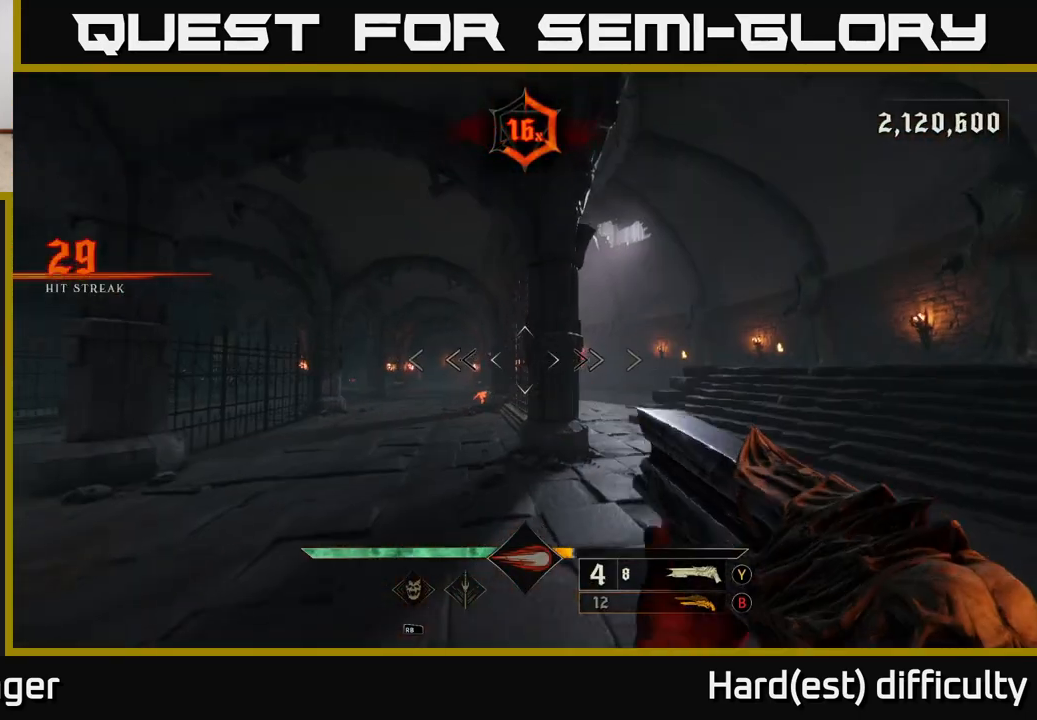
{"buttons": [], "left_stick": "up-right", "right_stick": "center", "events": [[200, "L2", "down"], [267, "right_stick", "down-left"], [317, "L2", "up"], [350, "right_stick", "center"]]}
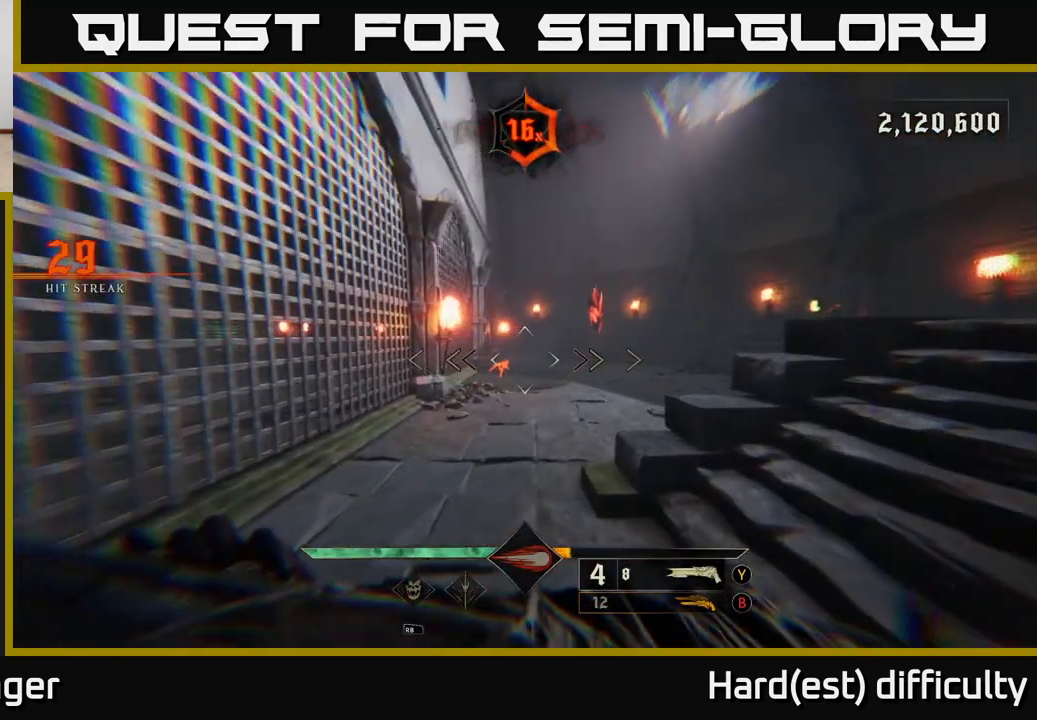
{"buttons": [], "left_stick": "up", "right_stick": "center", "events": [[33, "left_stick", "up"], [250, "left_stick", "up-left"], [350, "left_stick", "up"]]}
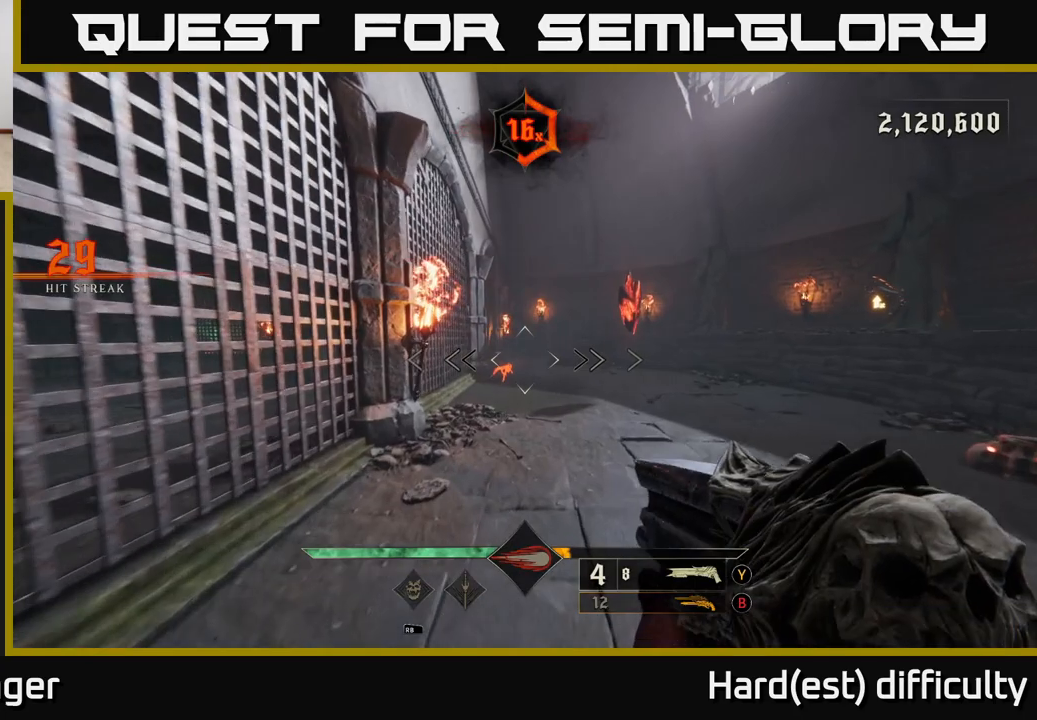
{"buttons": [], "left_stick": "up", "right_stick": "center", "events": [[33, "B", "down"], [117, "B", "up"], [250, "L2", "down"], [400, "L2", "up"]]}